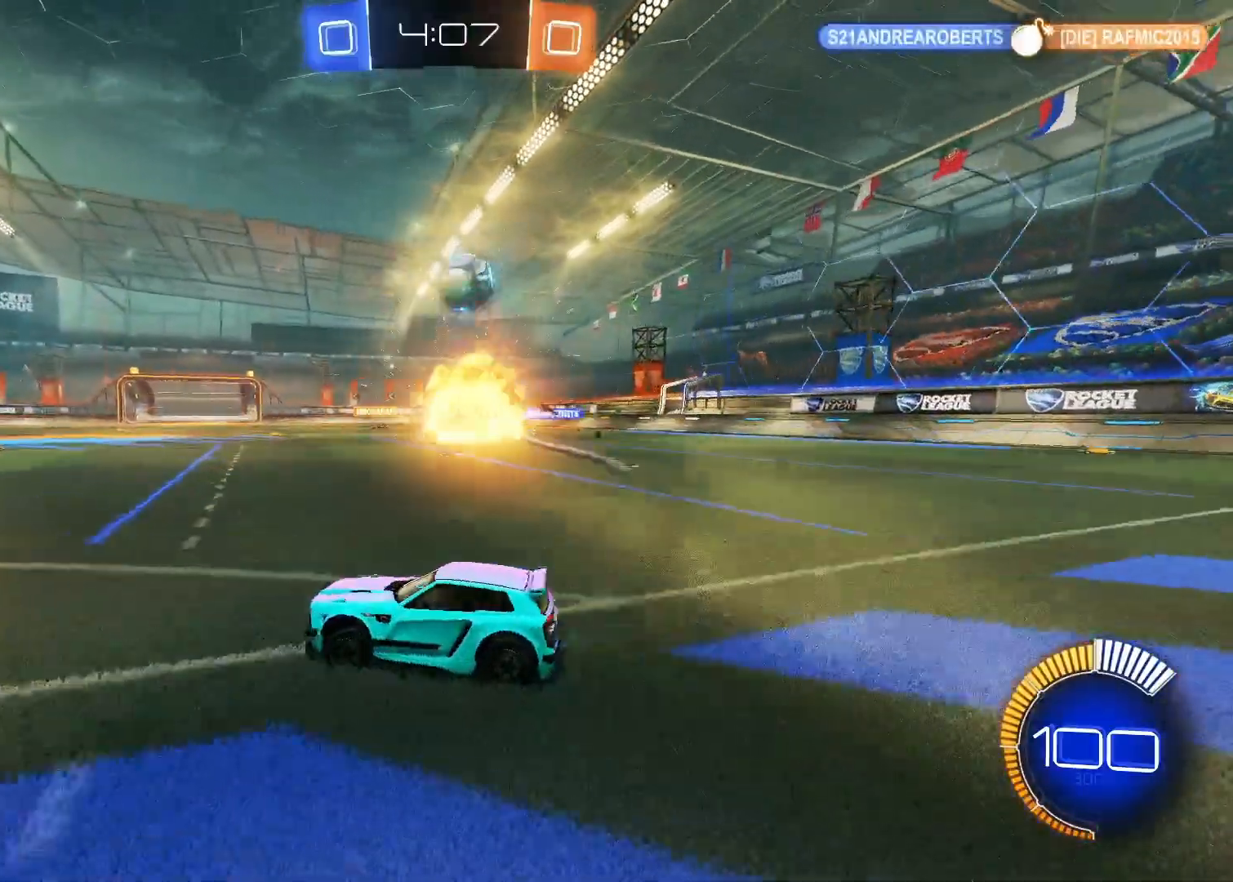
Gameplay with keyboard and mouse; each line is a JSON object with the keys and mouse buttons held at the frame after it. "events" lists presses ("down") and releases ("up") of "1", "2", "3", "4", "5", "a", "alt", "c", "caps_lock", "ctrl", "d", "e", "f", "g", "q", "r", "s", "shift", "space", "t", "tab", "v", "w", "x", "z", "mouse_left", "mouse_wheel" and "mouse_right" between this image and that frame as [ms after this image, input, new state], when the widget could be followed in between. "mouse_left", "mouse_wheel", "mouse_right" = the "left", "wheel", "right" buttons of the "mouse" list. No other keys are recorded. "wheel" means that the mouse wheel is clicked or scrolled. "mouse_move" is the direction in which the mouse moves at that frame (one of eight, or "still"), when it could be read.
{"keys": ["a", "w"], "mouse": [], "mouse_move": "still", "events": []}
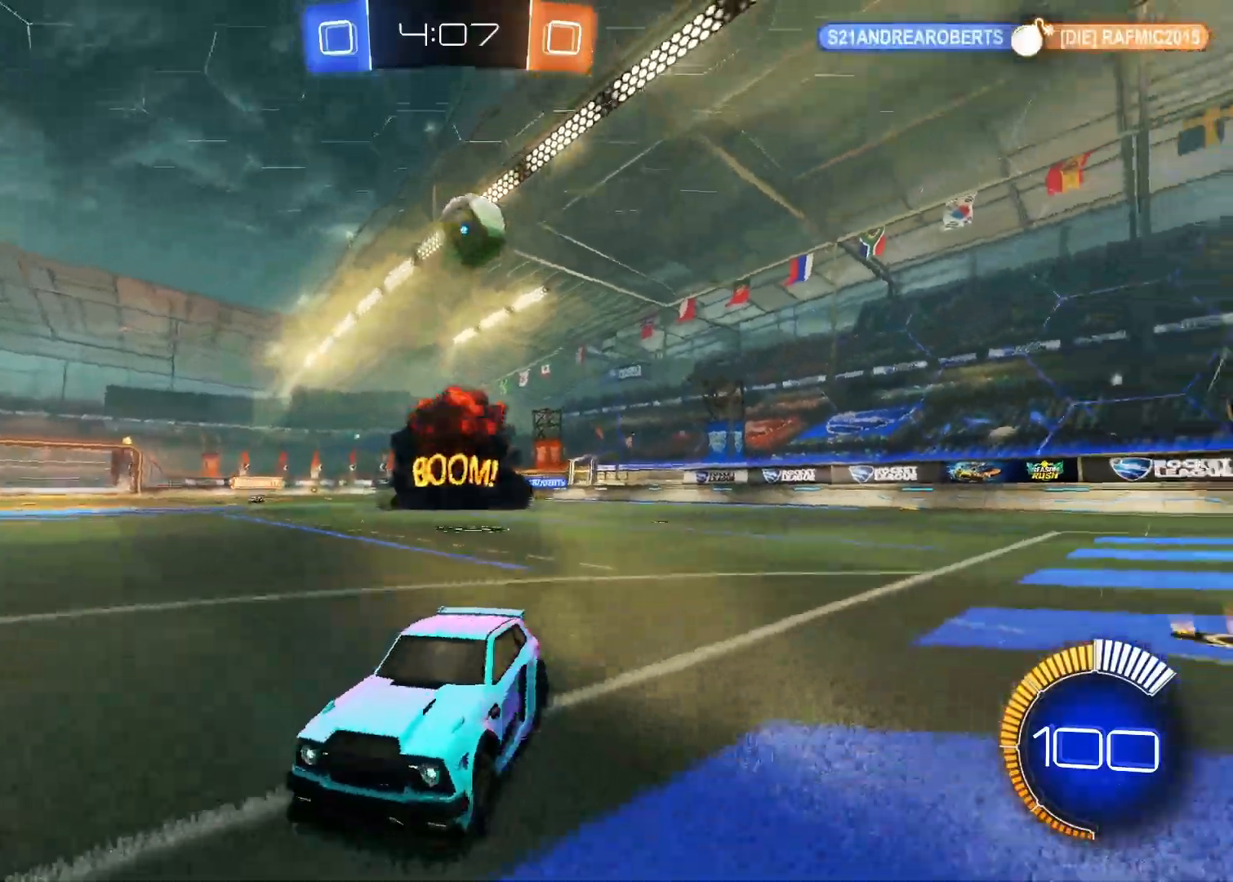
{"keys": ["a"], "mouse": [], "mouse_move": "still", "events": [[67, "w", "up"]]}
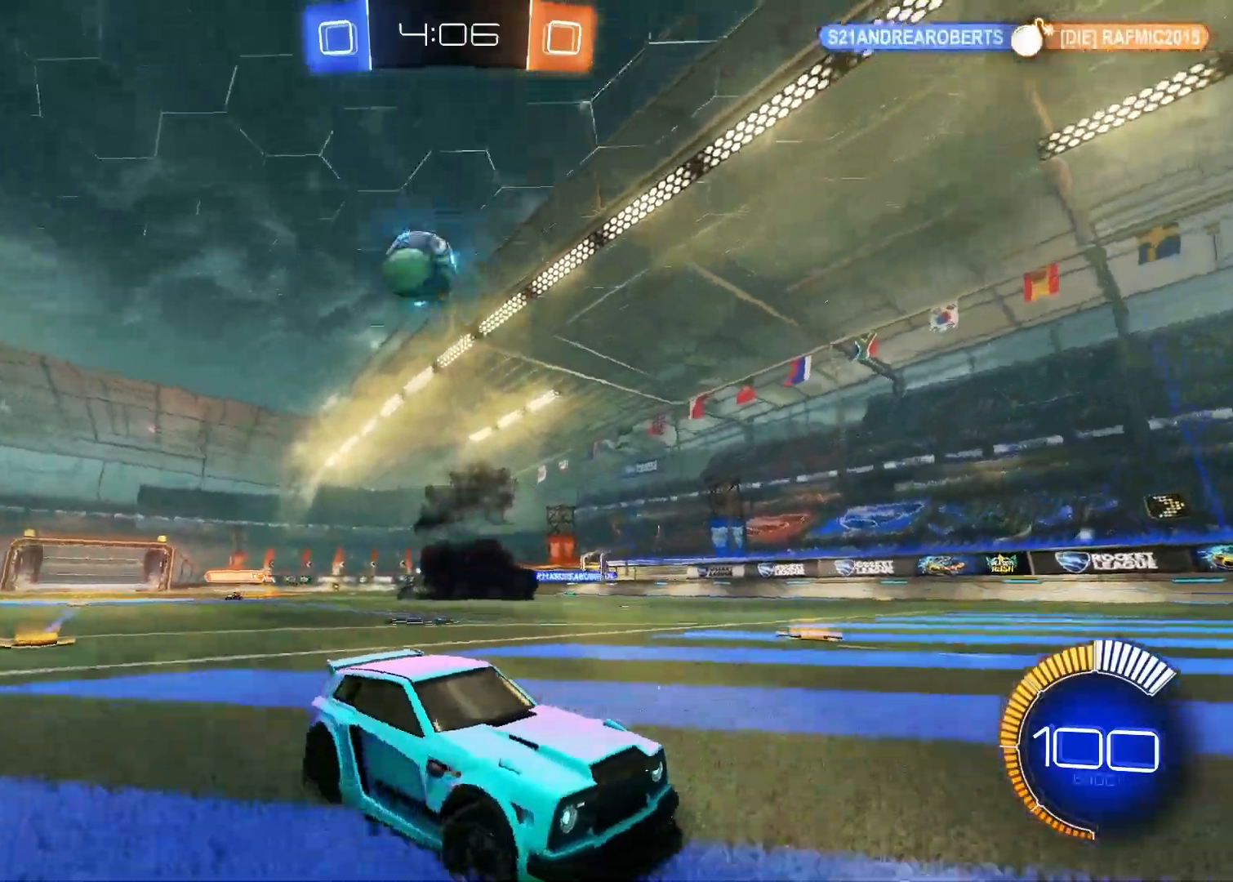
{"keys": ["d", "w"], "mouse": [], "mouse_move": "still", "events": [[33, "a", "up"], [33, "w", "down"], [67, "d", "down"]]}
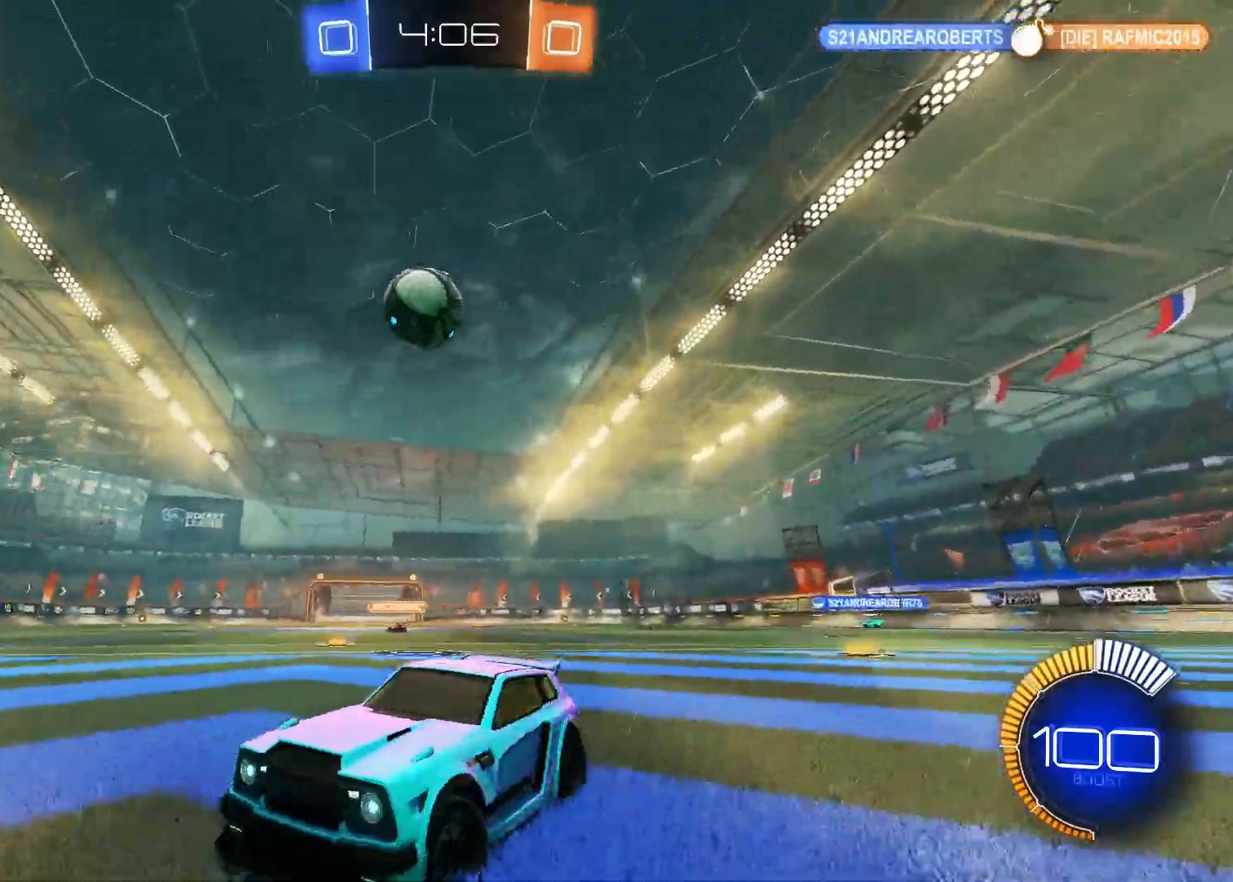
{"keys": ["d"], "mouse": [], "mouse_move": "still", "events": [[183, "w", "up"]]}
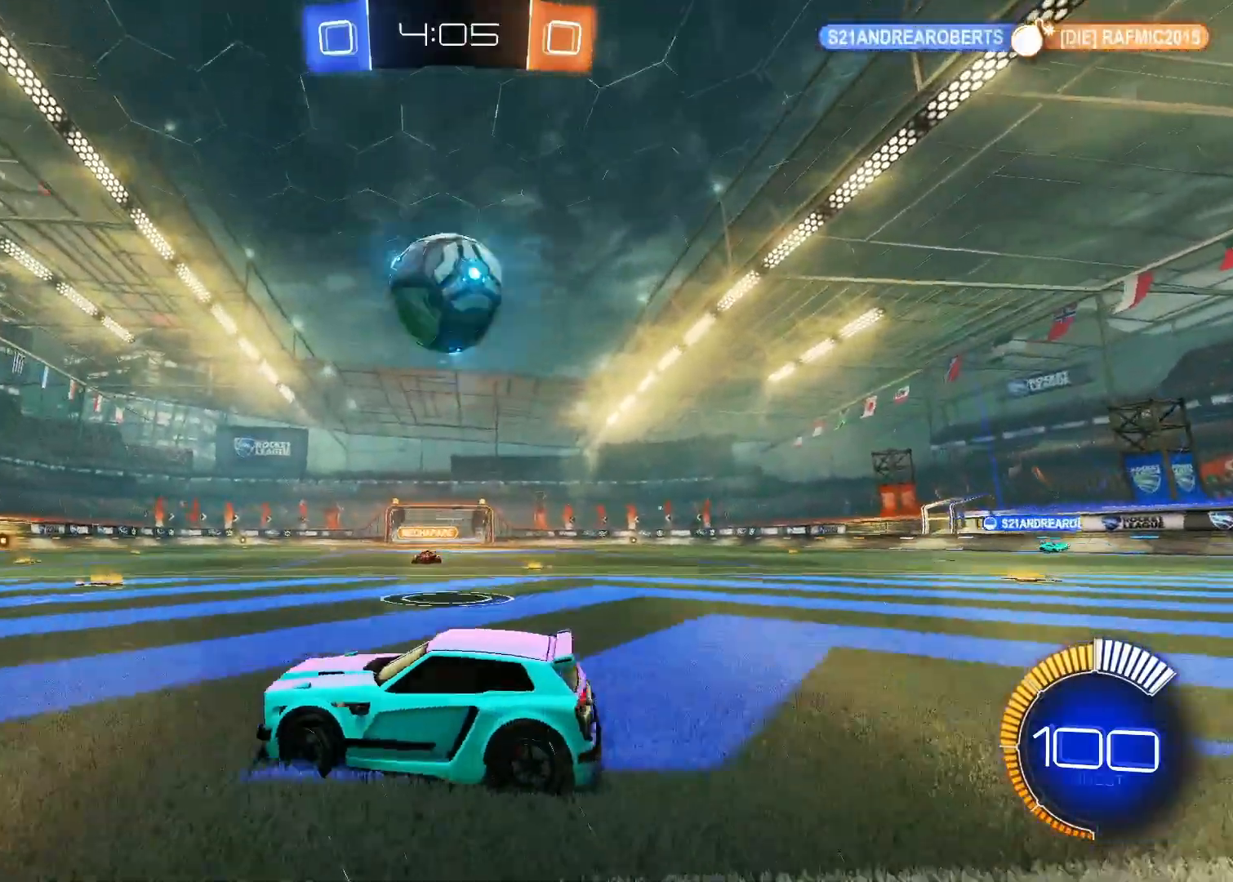
{"keys": ["d", "w"], "mouse": [], "mouse_move": "up-right", "events": [[100, "w", "down"], [150, "mouse_right", "down"], [250, "mouse_right", "up"], [300, "mouse_right", "down"], [433, "mouse_right", "up"]]}
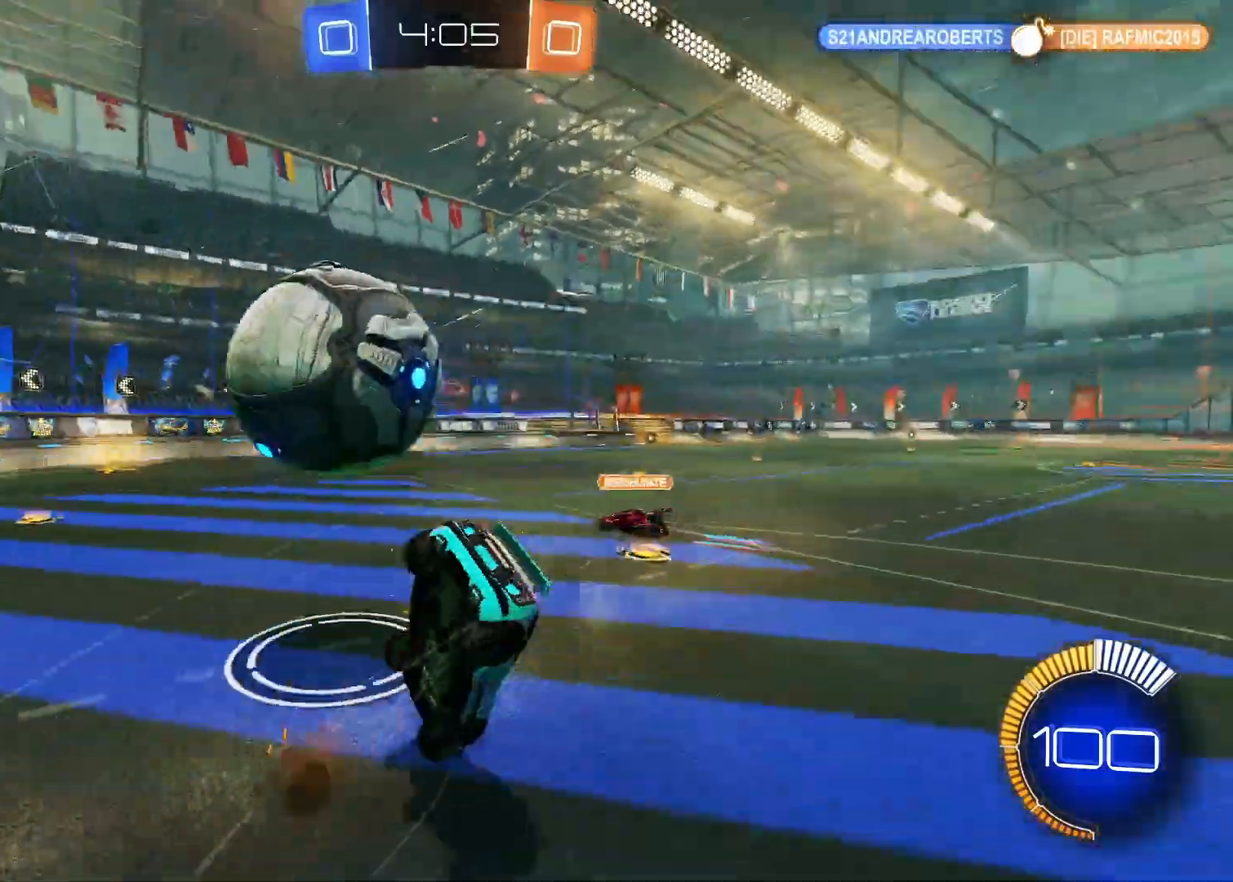
{"keys": [], "mouse": [], "mouse_move": "down-left", "events": [[300, "d", "up"], [300, "w", "up"]]}
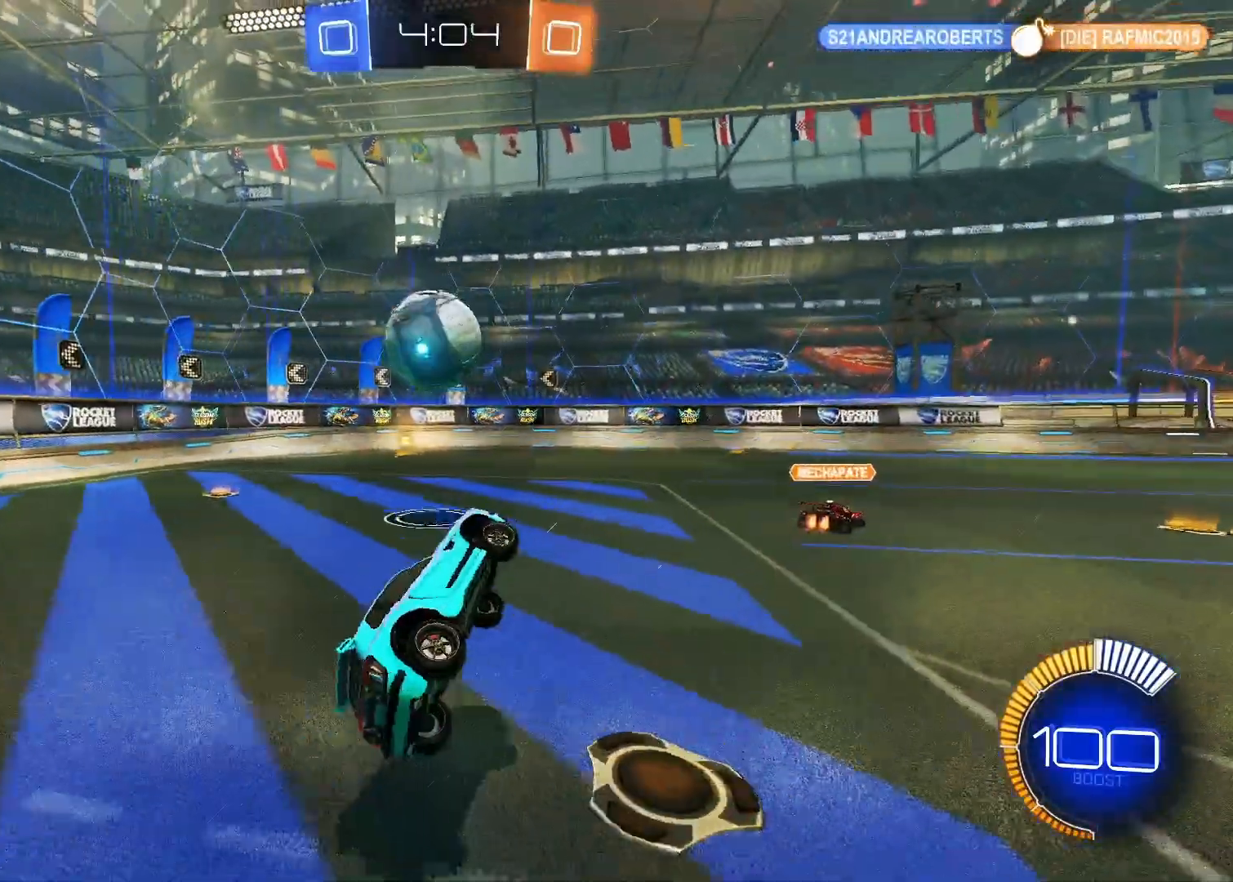
{"keys": ["a", "w"], "mouse": ["left"], "mouse_move": "down-left", "events": [[83, "a", "down"], [83, "s", "down"], [283, "s", "up"], [317, "a", "up"], [367, "mouse_left", "down"], [367, "w", "down"], [467, "a", "down"]]}
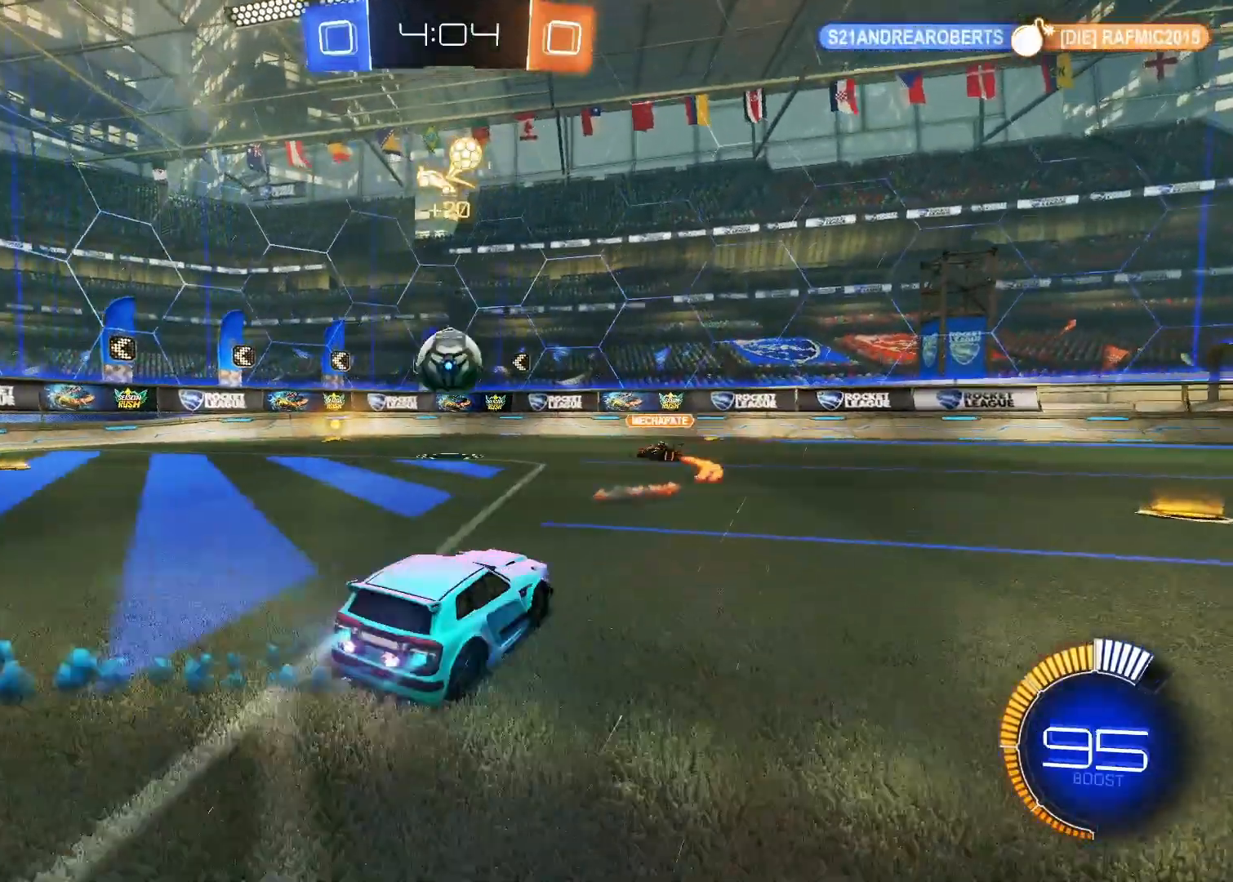
{"keys": ["w"], "mouse": [], "mouse_move": "still", "events": [[200, "mouse_left", "up"], [383, "a", "up"]]}
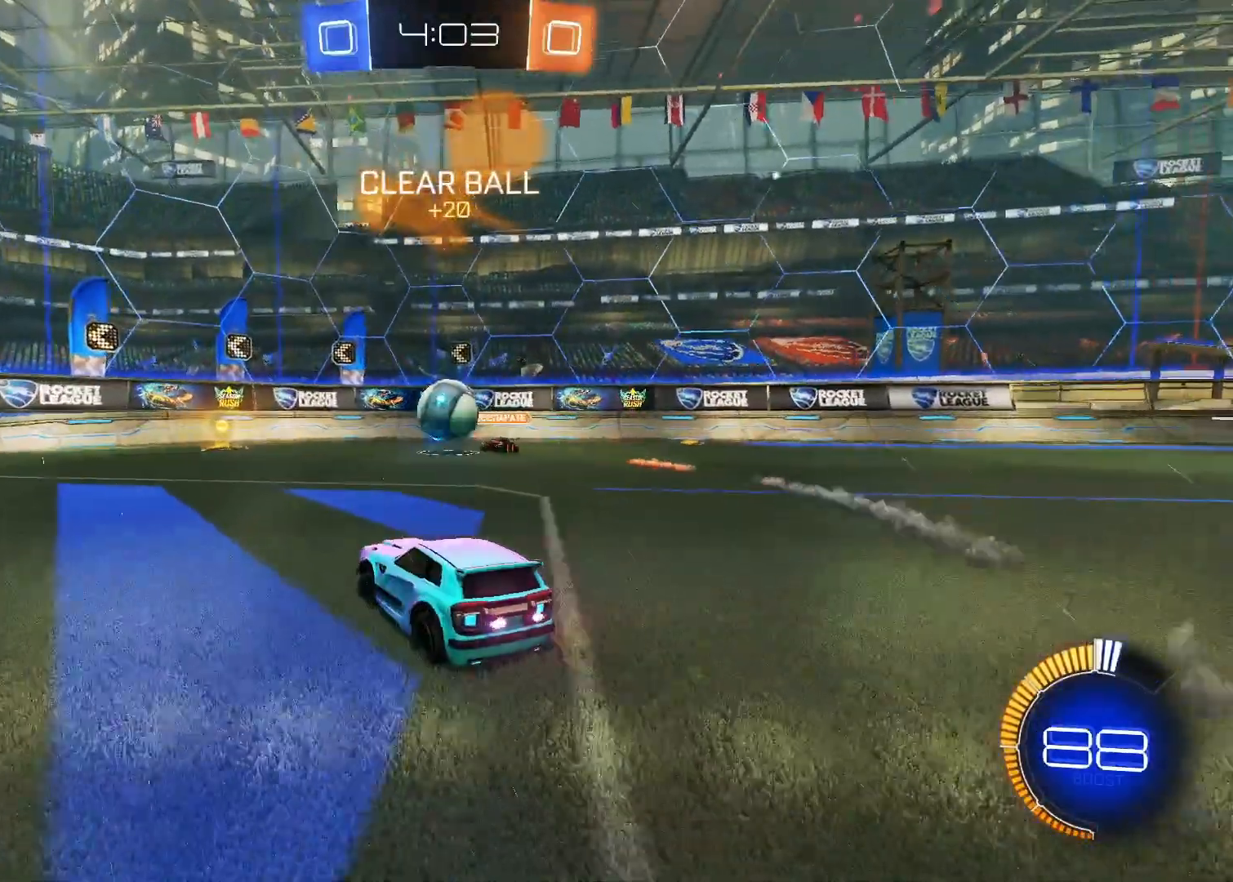
{"keys": ["w"], "mouse": ["left"], "mouse_move": "still", "events": [[217, "mouse_left", "down"]]}
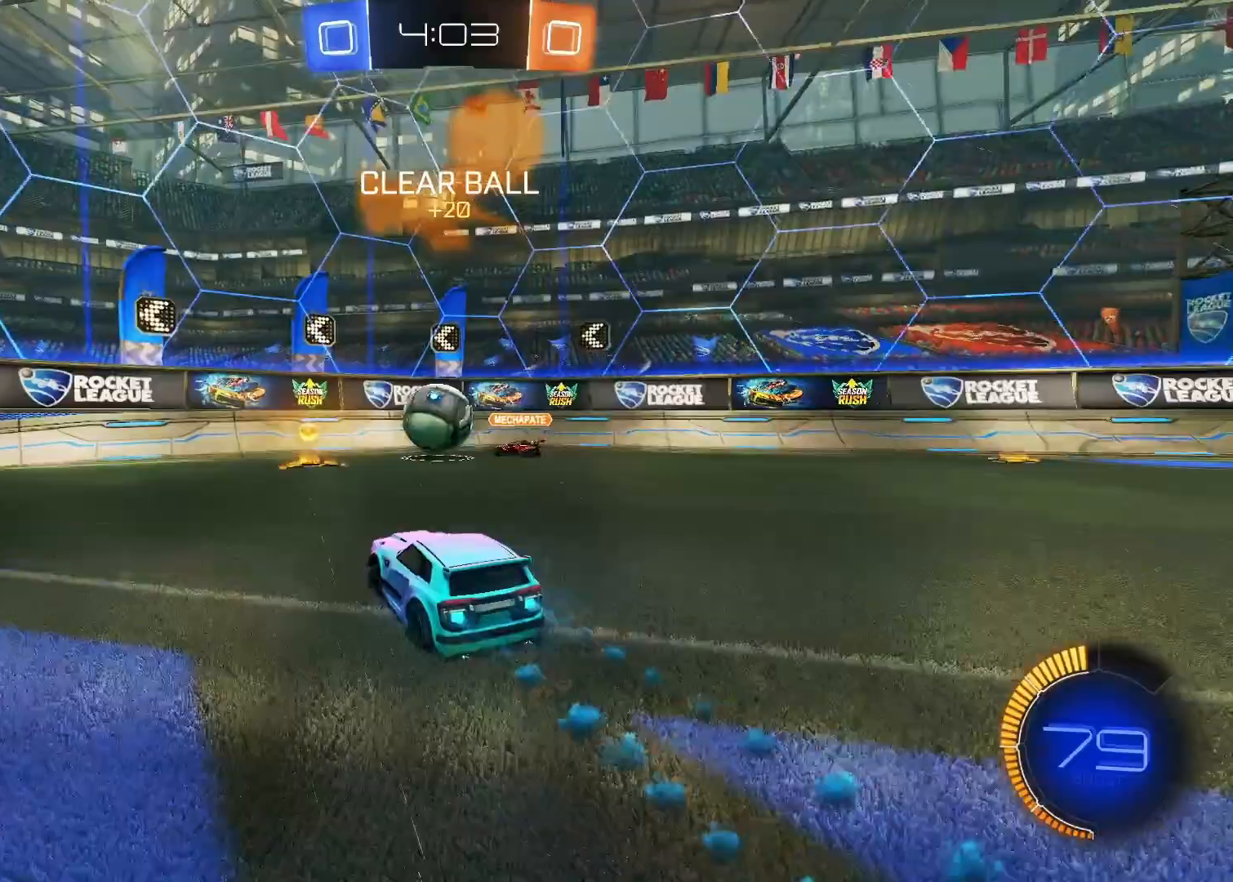
{"keys": ["w"], "mouse": ["left"], "mouse_move": "still", "events": [[333, "d", "down"], [417, "d", "up"]]}
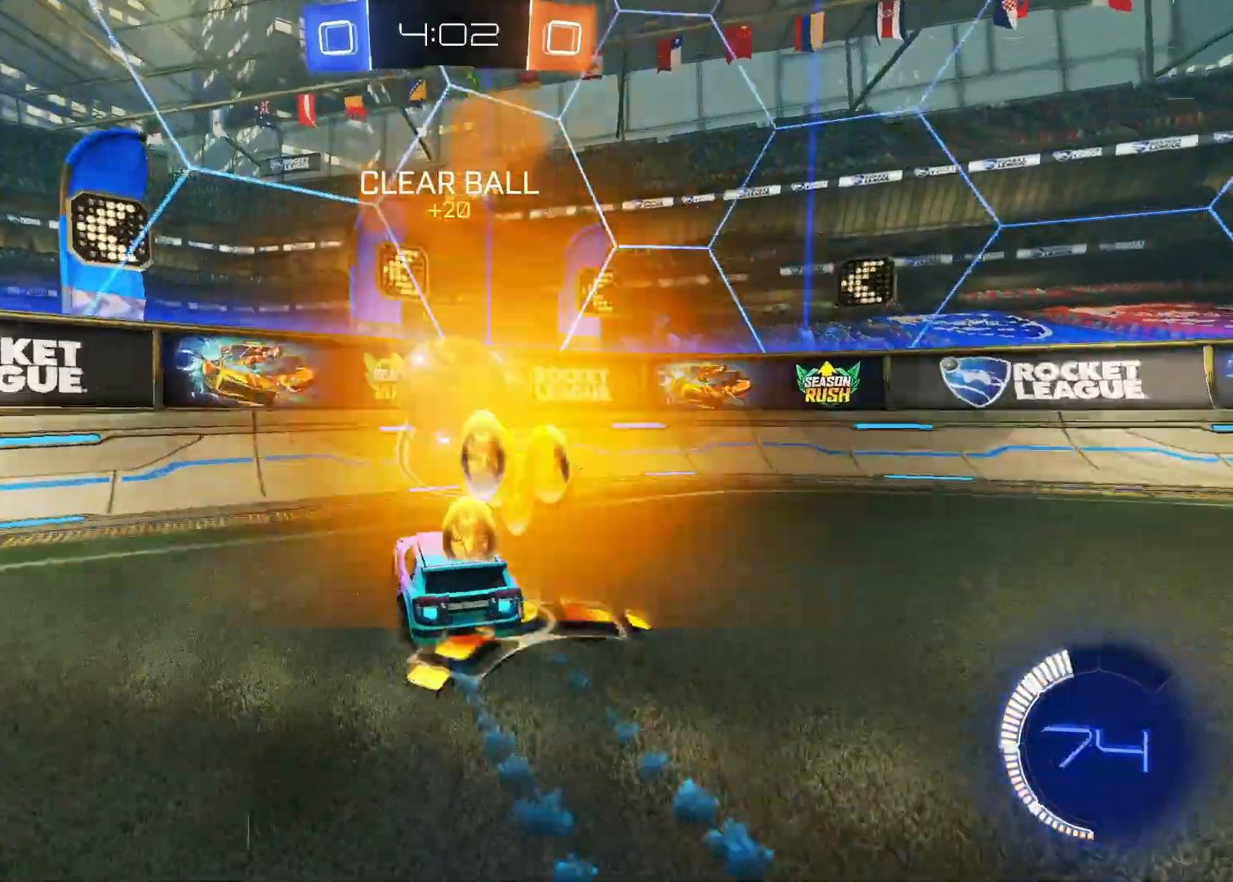
{"keys": ["a", "w"], "mouse": [], "mouse_move": "still", "events": [[150, "d", "down"], [250, "mouse_left", "up"], [300, "d", "up"], [400, "a", "down"]]}
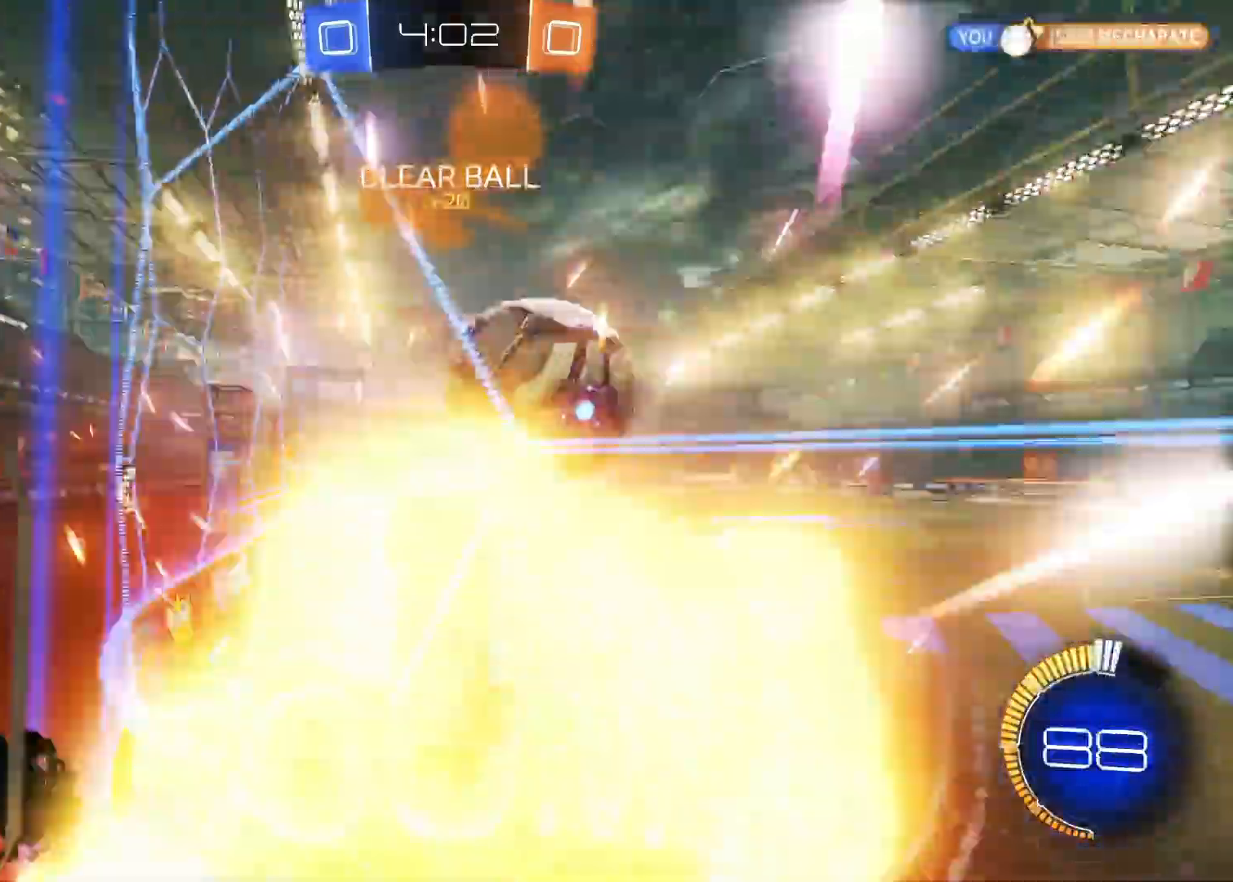
{"keys": ["a", "w"], "mouse": [], "mouse_move": "still", "events": [[217, "shift", "down"], [400, "shift", "up"]]}
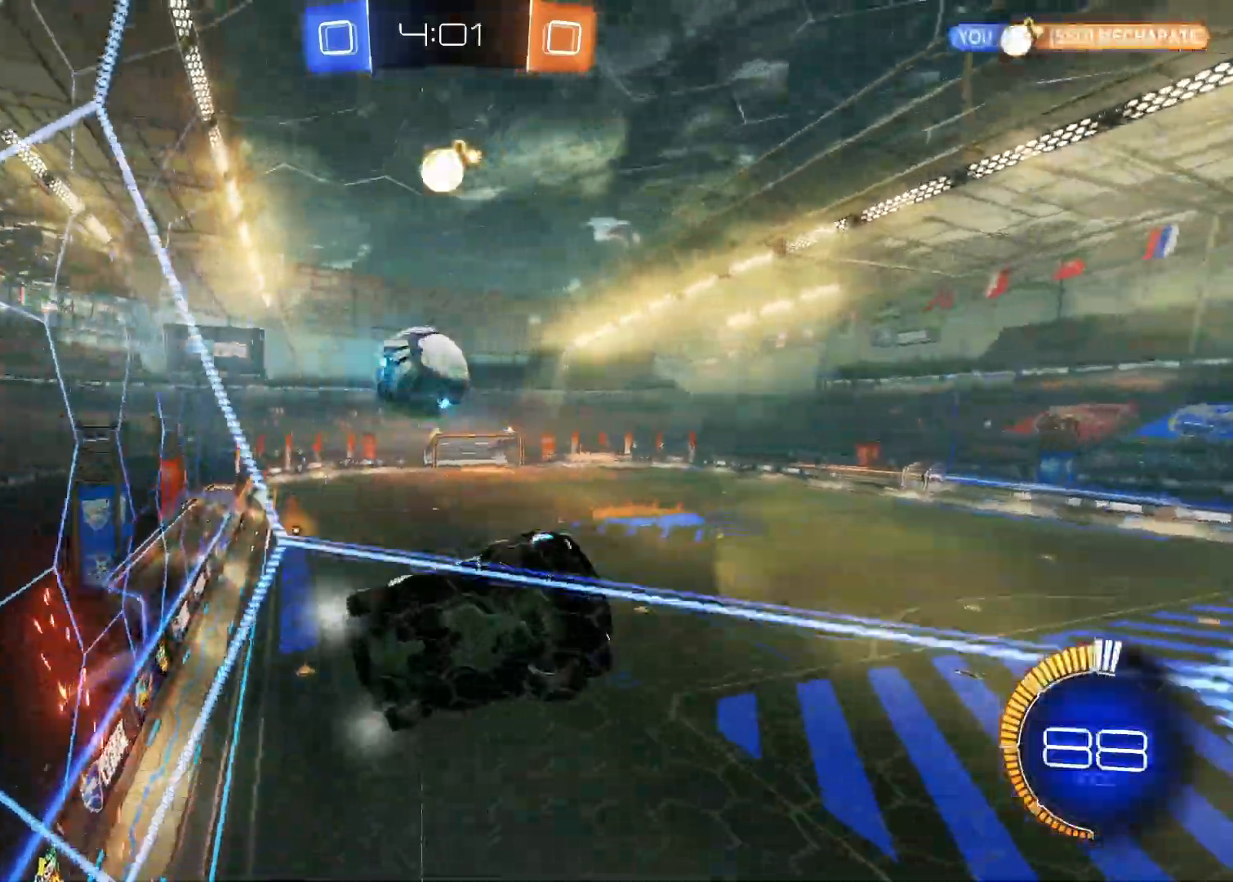
{"keys": ["a", "w"], "mouse": [], "mouse_move": "still", "events": []}
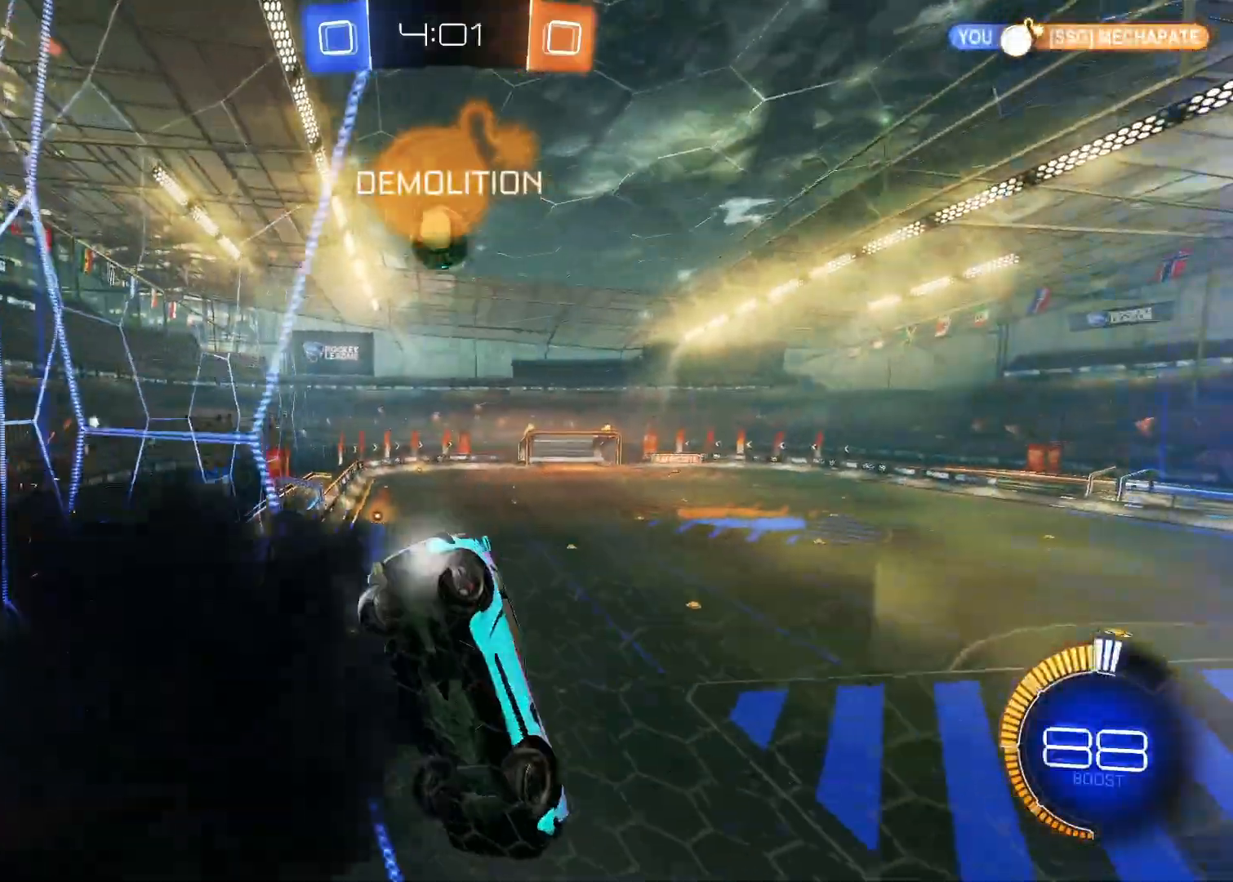
{"keys": ["a", "w"], "mouse": [], "mouse_move": "still", "events": []}
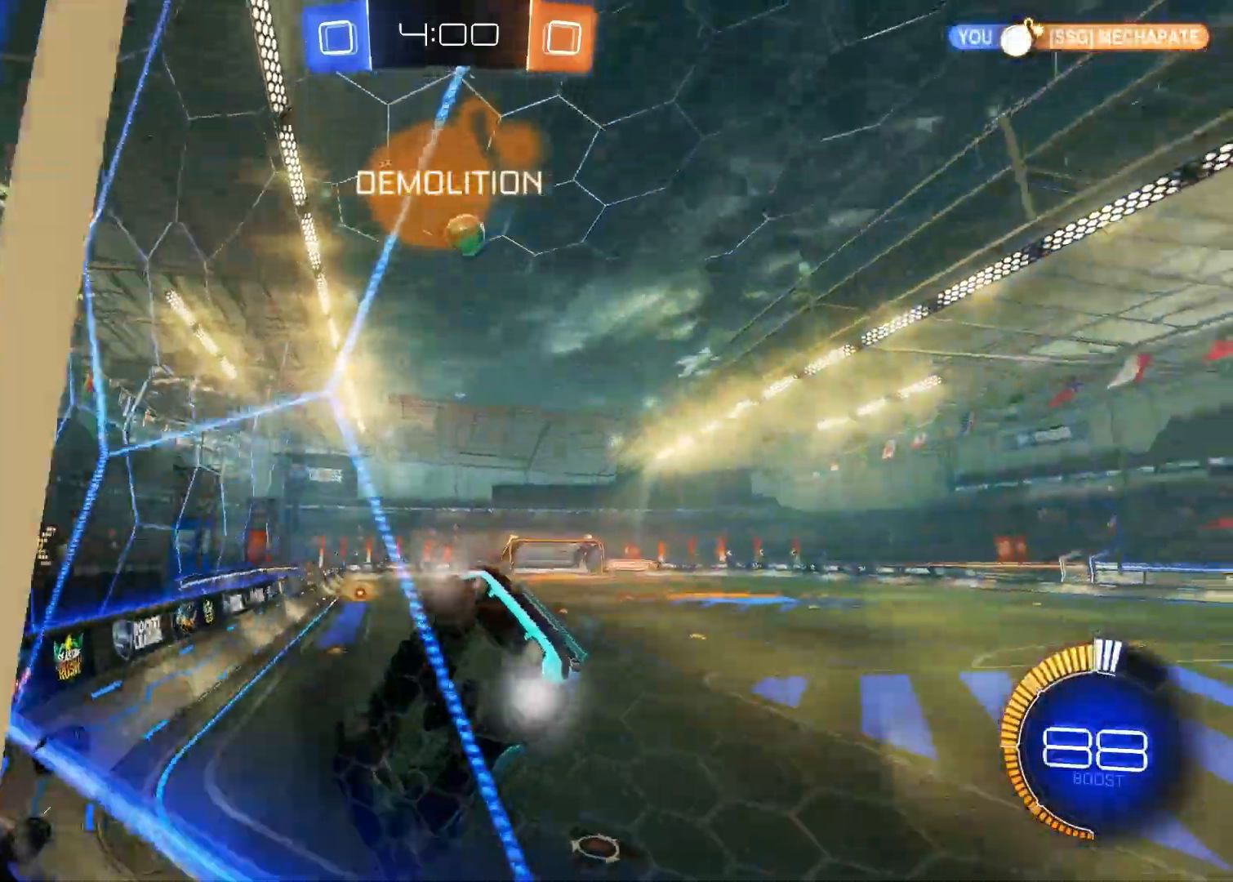
{"keys": ["w"], "mouse": [], "mouse_move": "still", "events": [[17, "a", "up"], [317, "d", "down"], [500, "d", "up"]]}
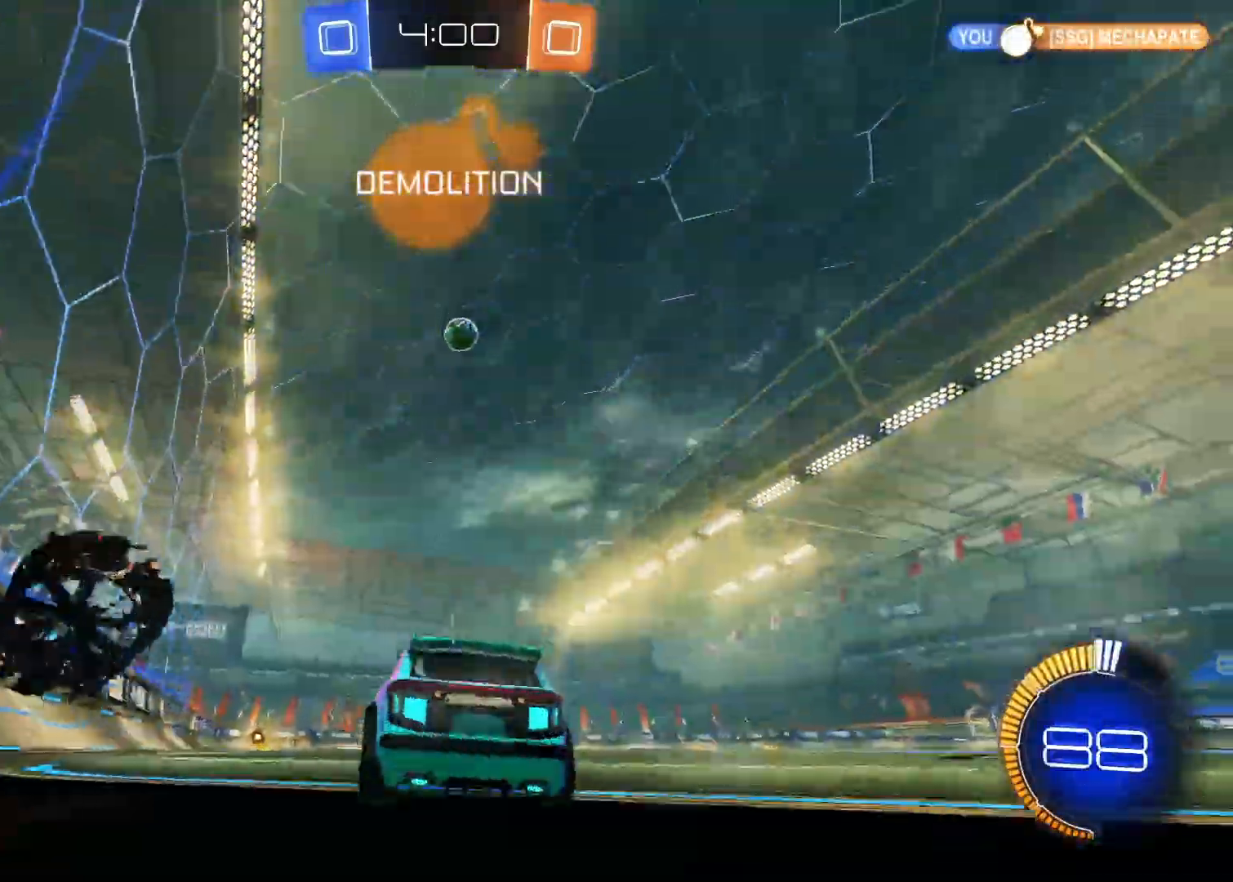
{"keys": ["d", "w"], "mouse": ["left"], "mouse_move": "still", "events": [[233, "mouse_left", "down"], [417, "d", "down"]]}
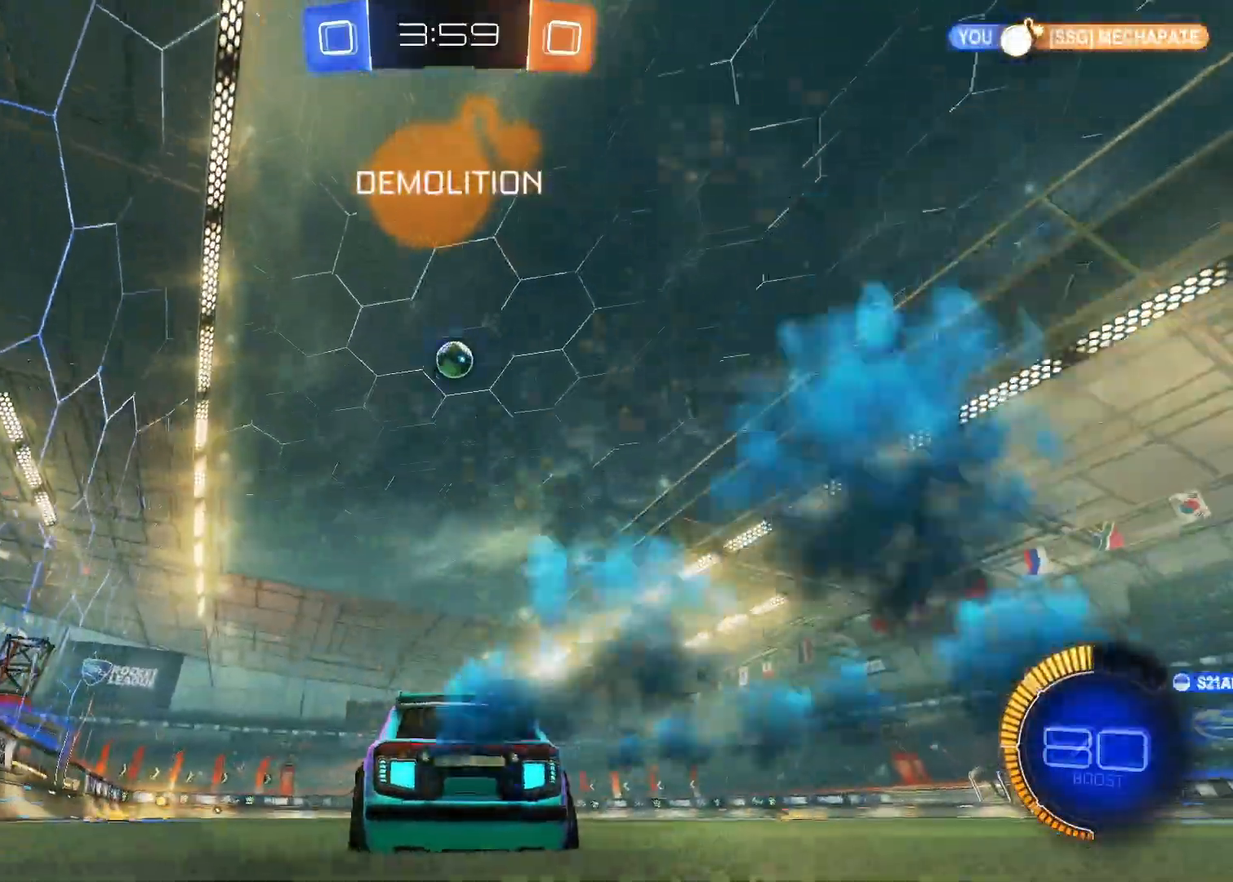
{"keys": ["s"], "mouse": [], "mouse_move": "still", "events": [[17, "d", "up"], [17, "mouse_left", "up"], [200, "mouse_right", "down"], [250, "w", "up"], [333, "s", "down"], [383, "mouse_right", "up"]]}
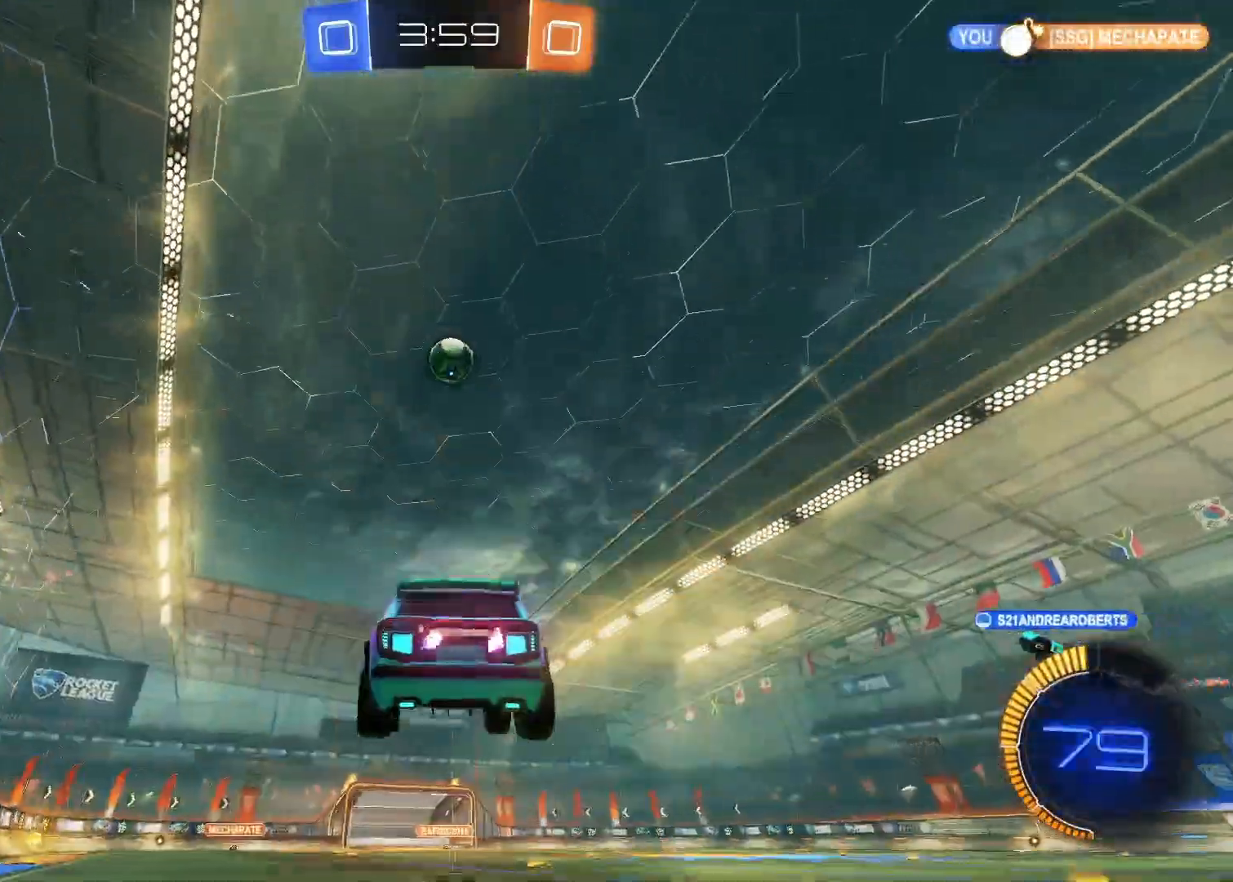
{"keys": ["w"], "mouse": [], "mouse_move": "still", "events": [[33, "mouse_left", "down"], [83, "s", "up"], [167, "mouse_left", "up"], [267, "d", "down"], [317, "d", "up"], [500, "w", "down"]]}
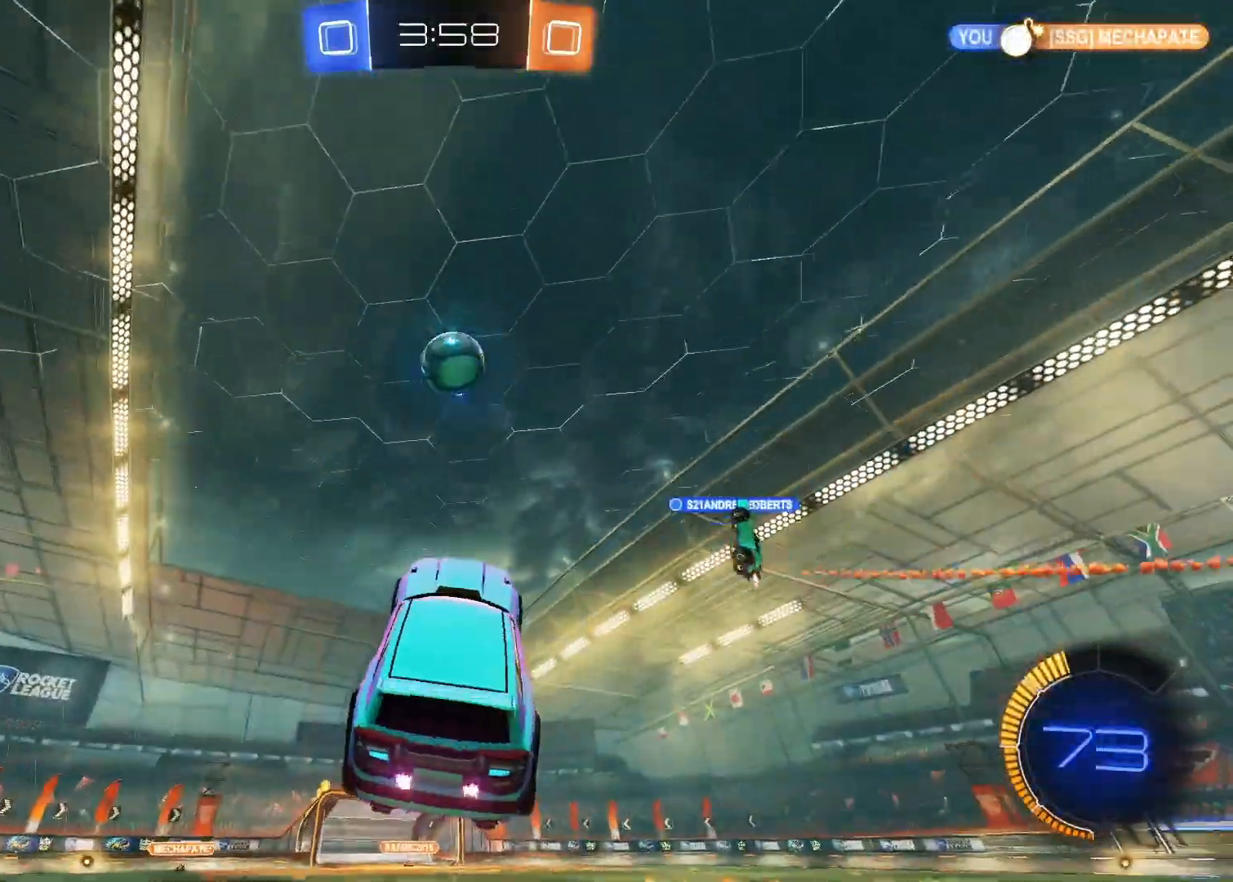
{"keys": [], "mouse": [], "mouse_move": "still", "events": [[183, "w", "up"]]}
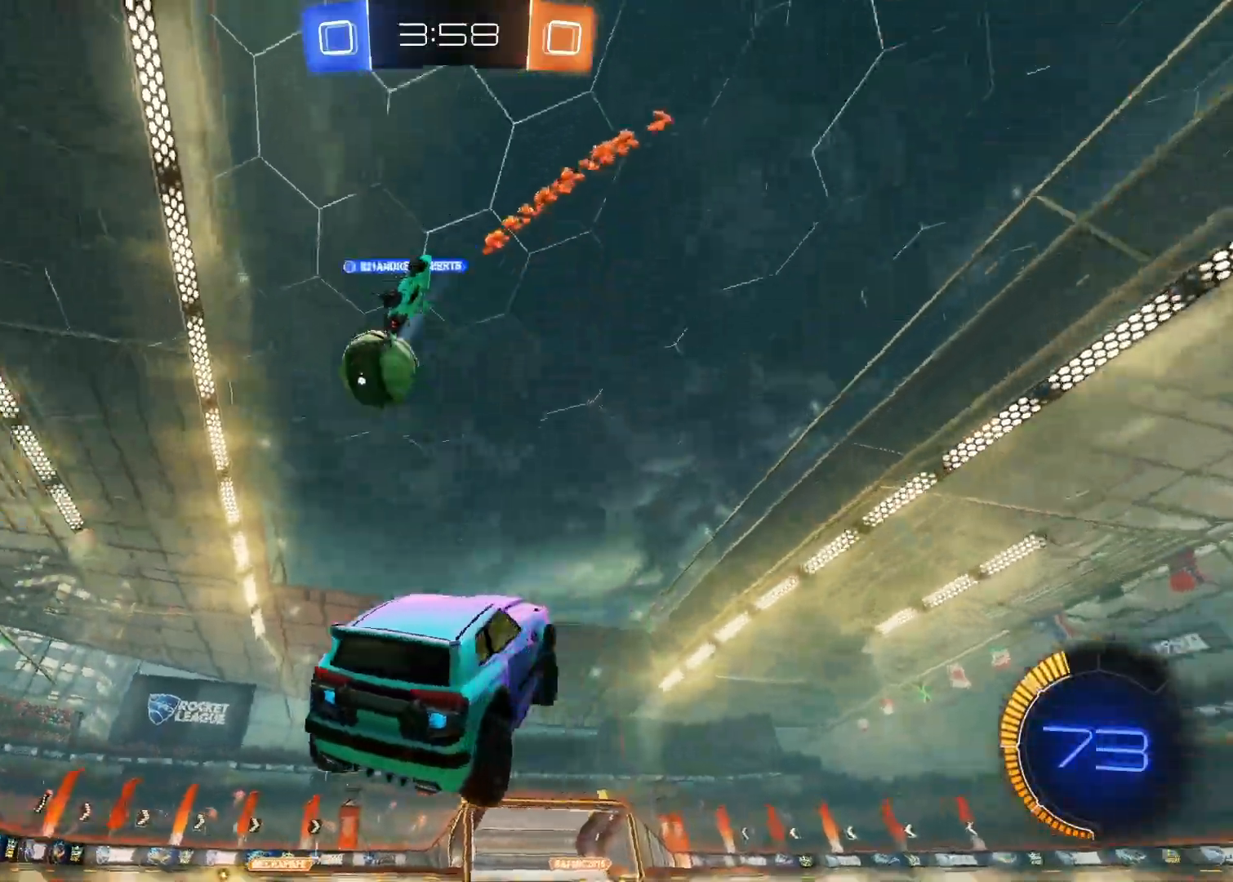
{"keys": ["a", "s"], "mouse": [], "mouse_move": "still", "events": [[383, "s", "down"], [433, "a", "down"]]}
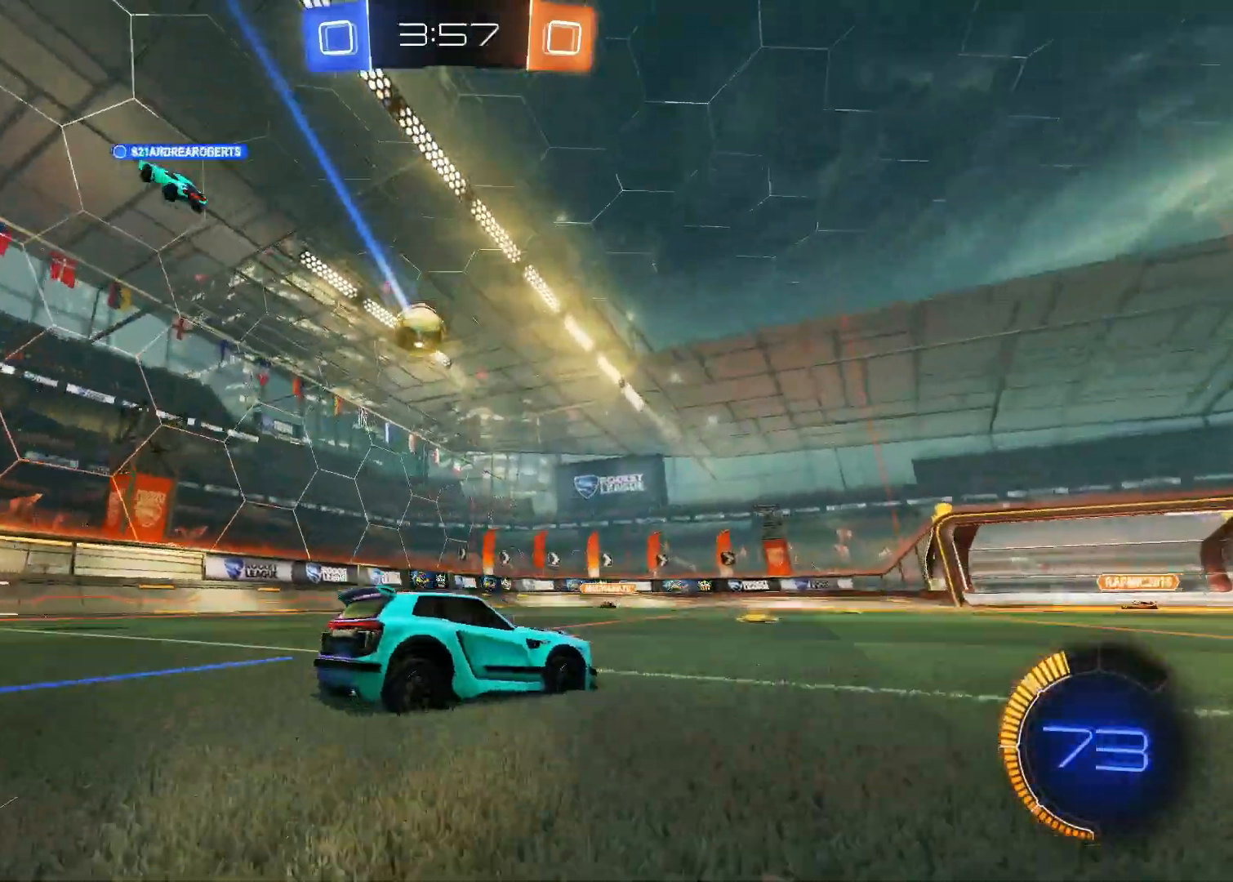
{"keys": ["a", "s"], "mouse": [], "mouse_move": "still", "events": []}
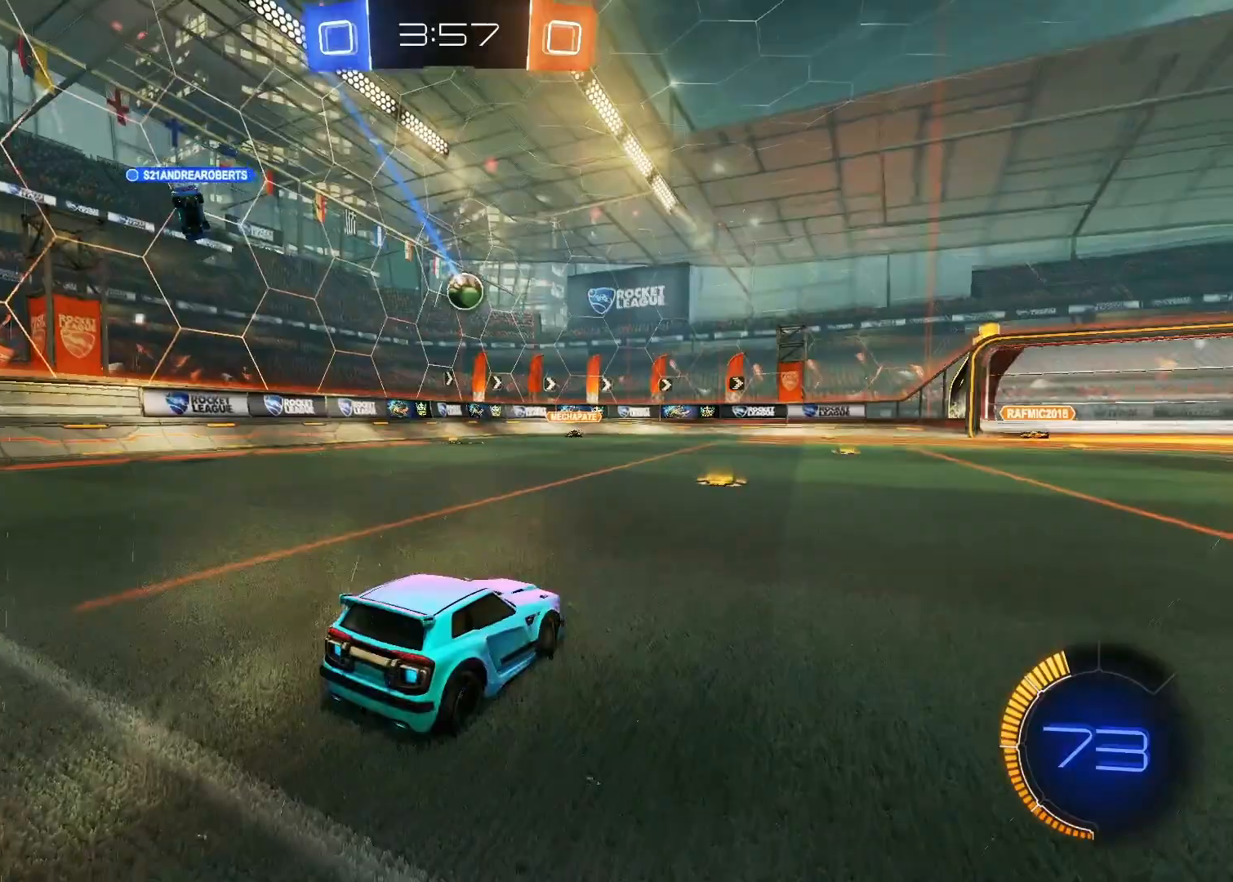
{"keys": ["a", "w"], "mouse": [], "mouse_move": "still", "events": [[100, "a", "up"], [100, "s", "up"], [483, "a", "down"], [483, "w", "down"]]}
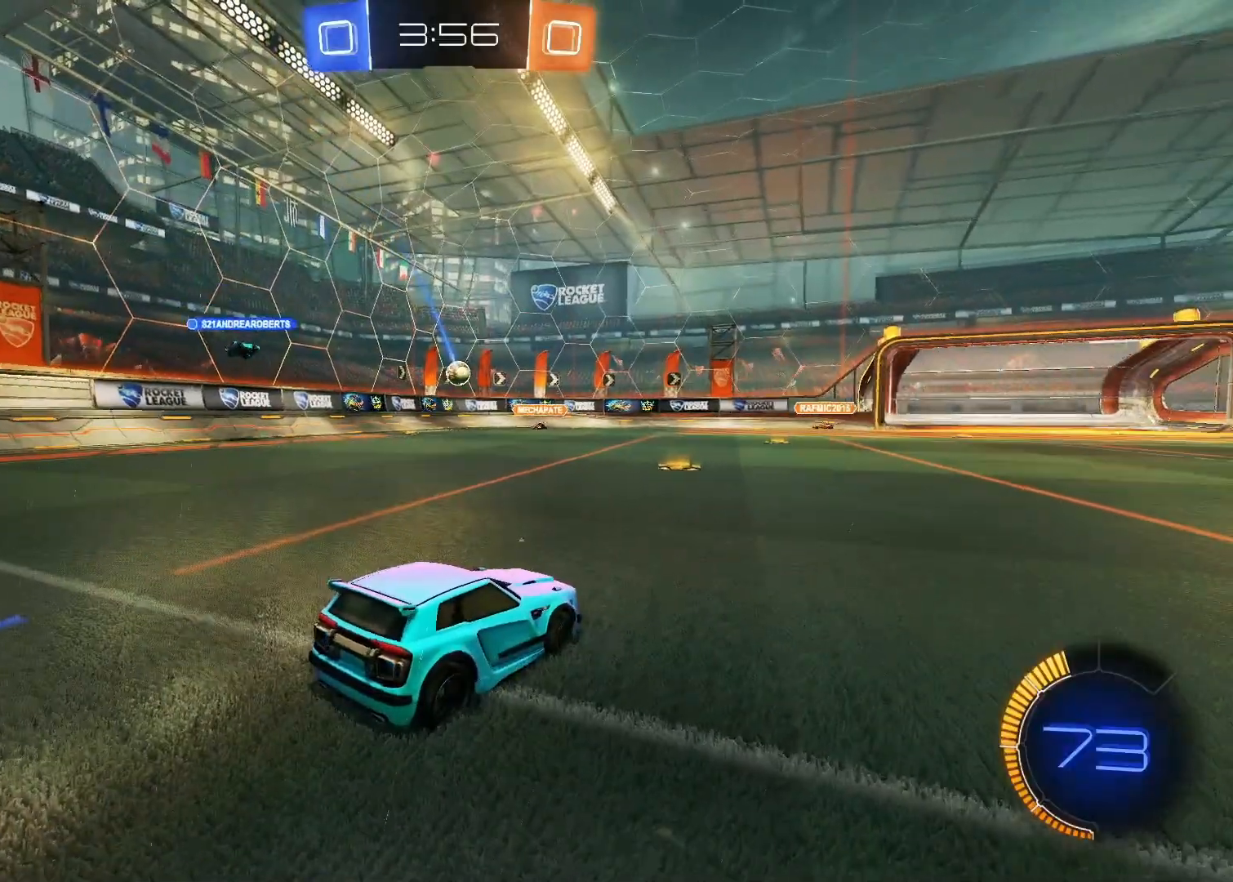
{"keys": ["w"], "mouse": [], "mouse_move": "still", "events": [[200, "a", "up"], [250, "d", "down"], [483, "d", "up"]]}
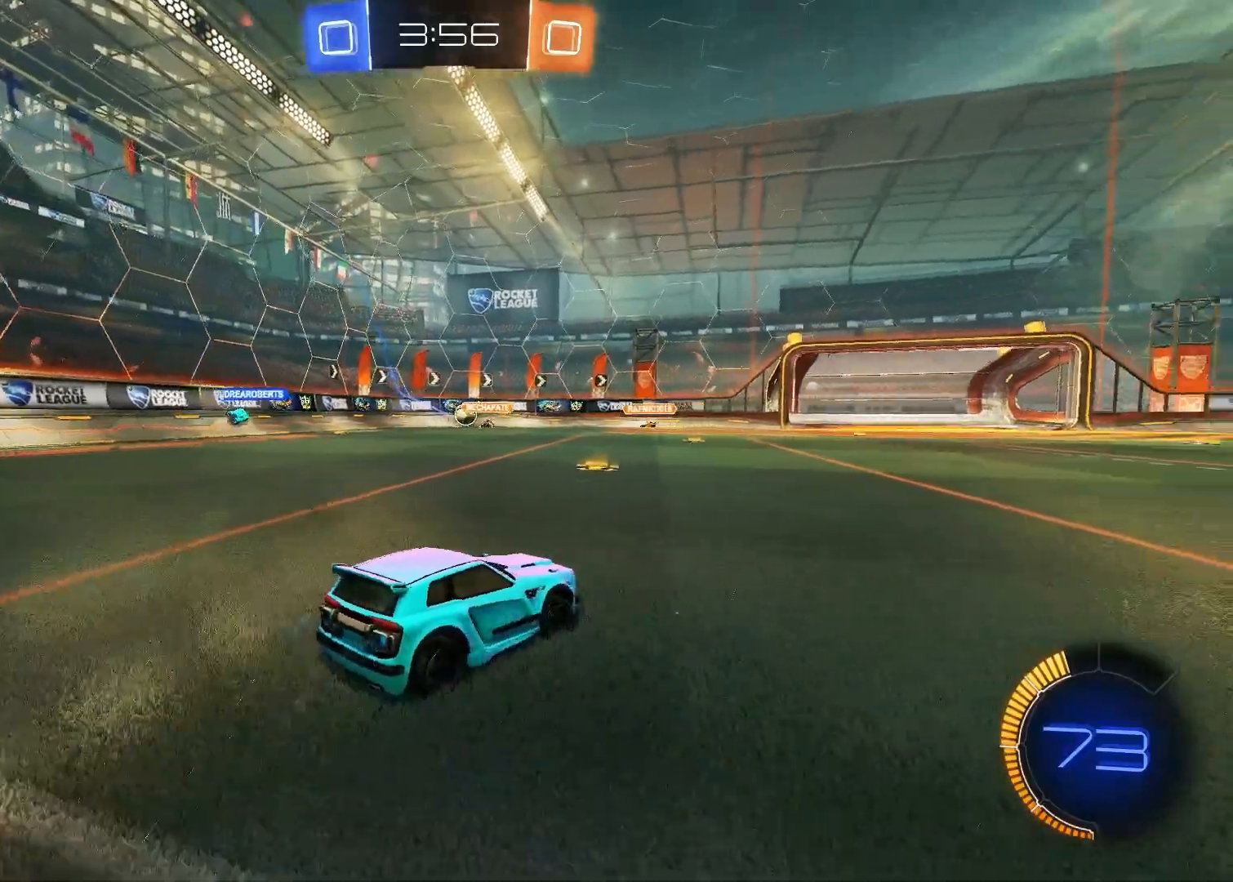
{"keys": [], "mouse": [], "mouse_move": "still", "events": [[183, "a", "down"], [317, "a", "up"], [317, "w", "up"], [350, "d", "down"], [500, "d", "up"]]}
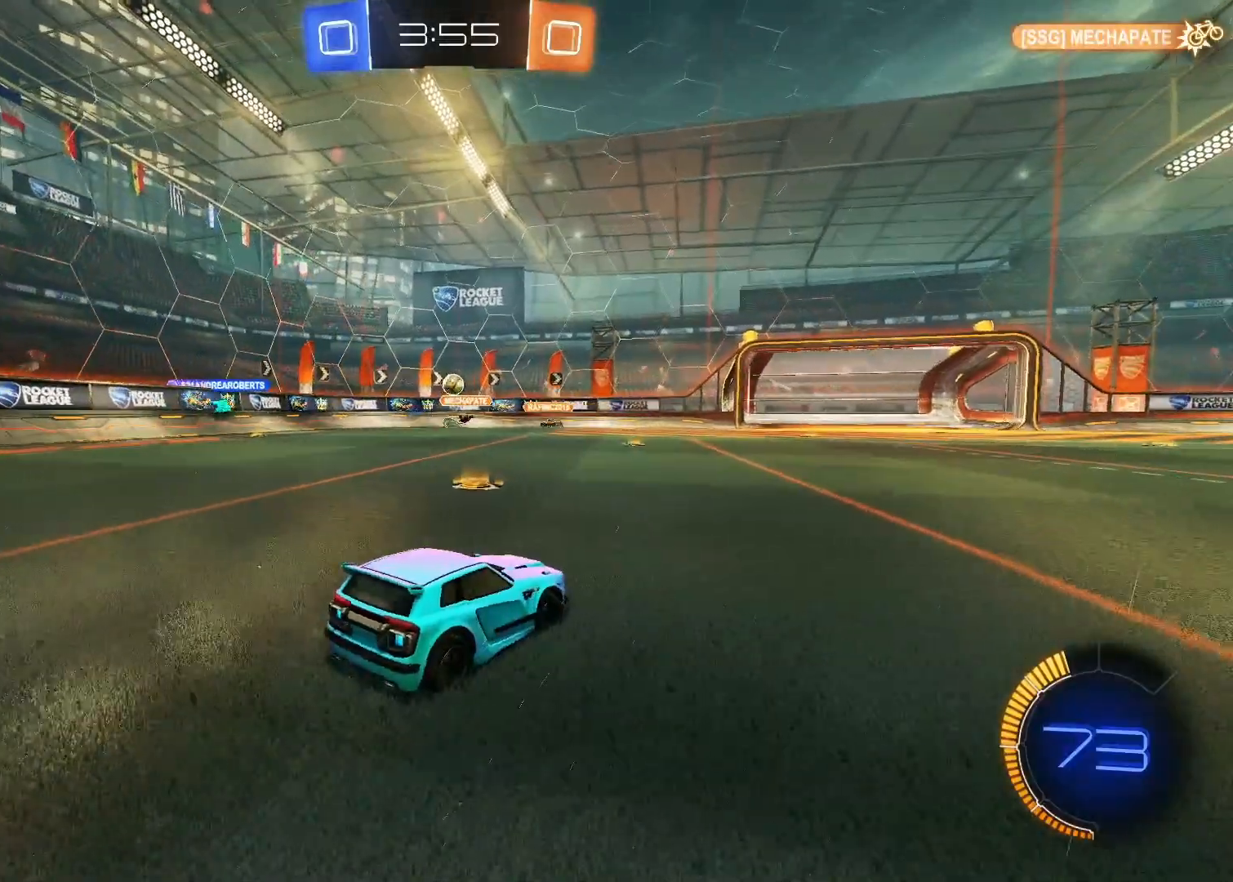
{"keys": ["w"], "mouse": [], "mouse_move": "still", "events": [[367, "d", "down"], [417, "w", "down"], [467, "d", "up"]]}
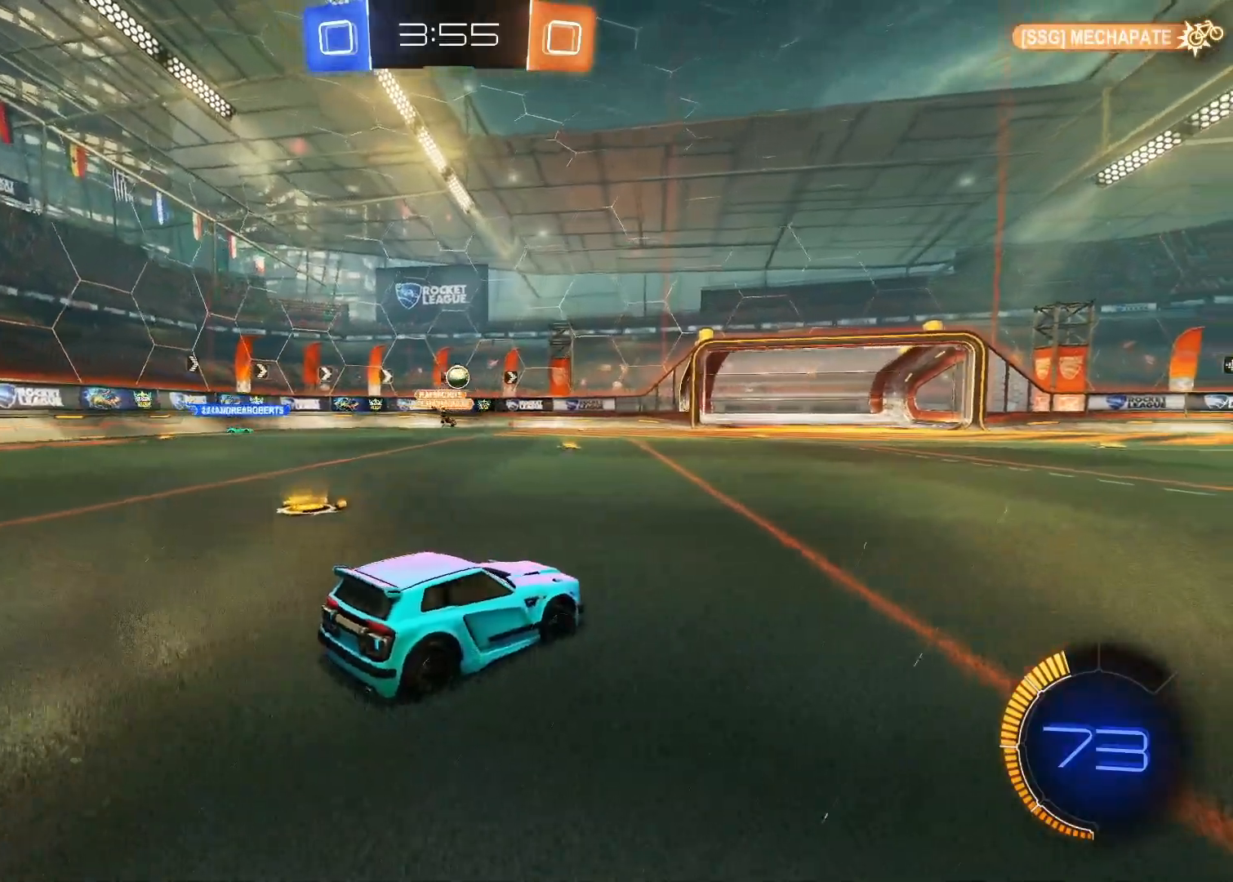
{"keys": ["w"], "mouse": ["left"], "mouse_move": "still", "events": [[250, "mouse_left", "down"]]}
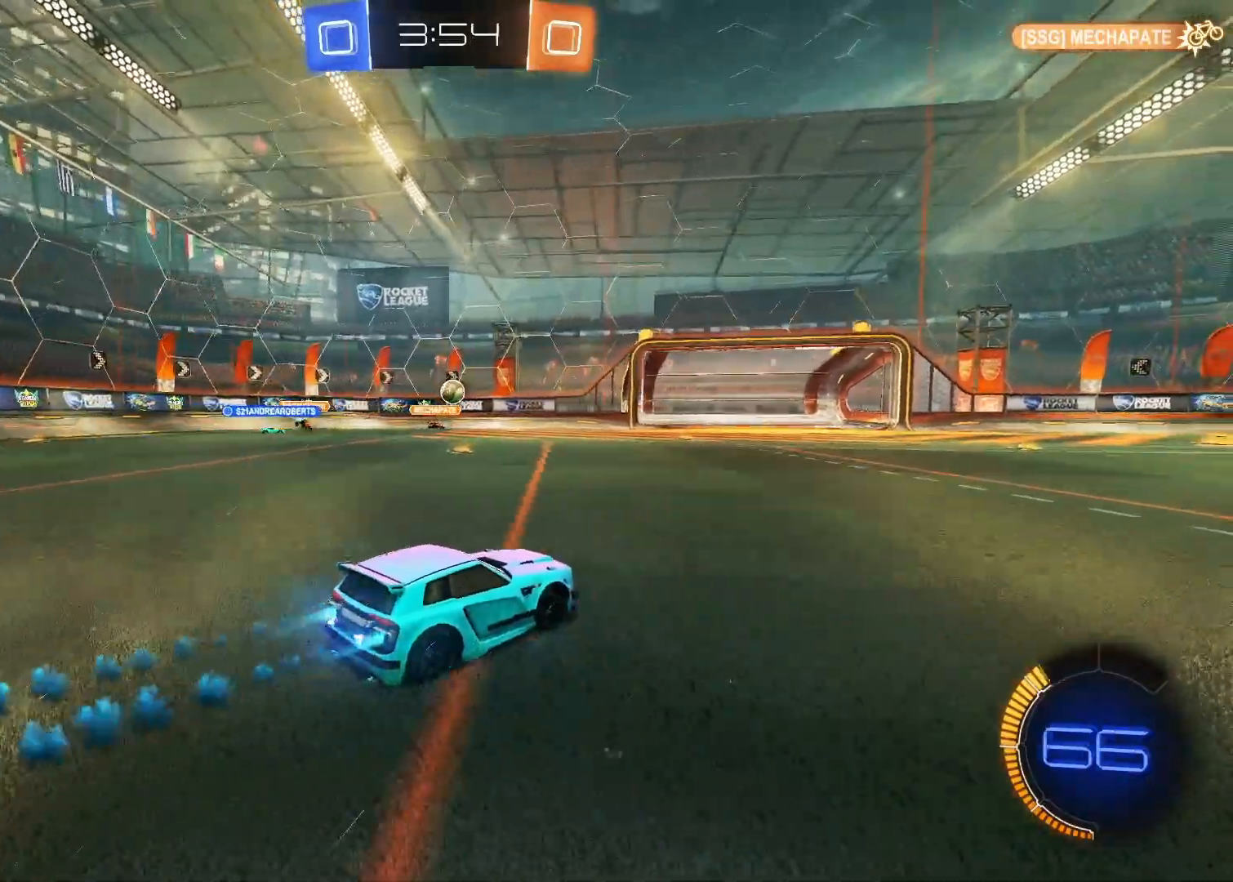
{"keys": ["w"], "mouse": ["left"], "mouse_move": "still", "events": [[17, "d", "down"], [167, "d", "up"], [217, "mouse_left", "up"], [500, "mouse_left", "down"]]}
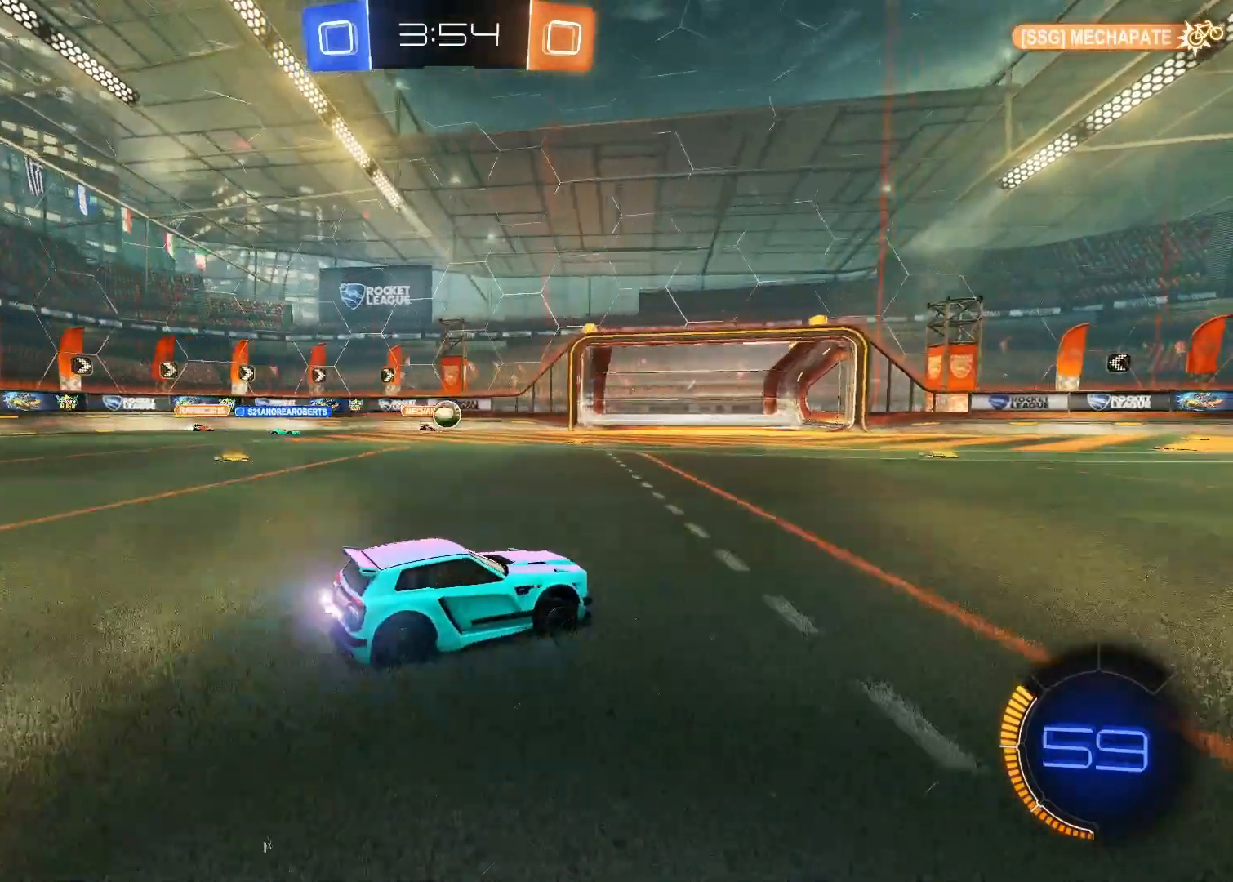
{"keys": ["w"], "mouse": [], "mouse_move": "still", "events": [[183, "mouse_left", "up"]]}